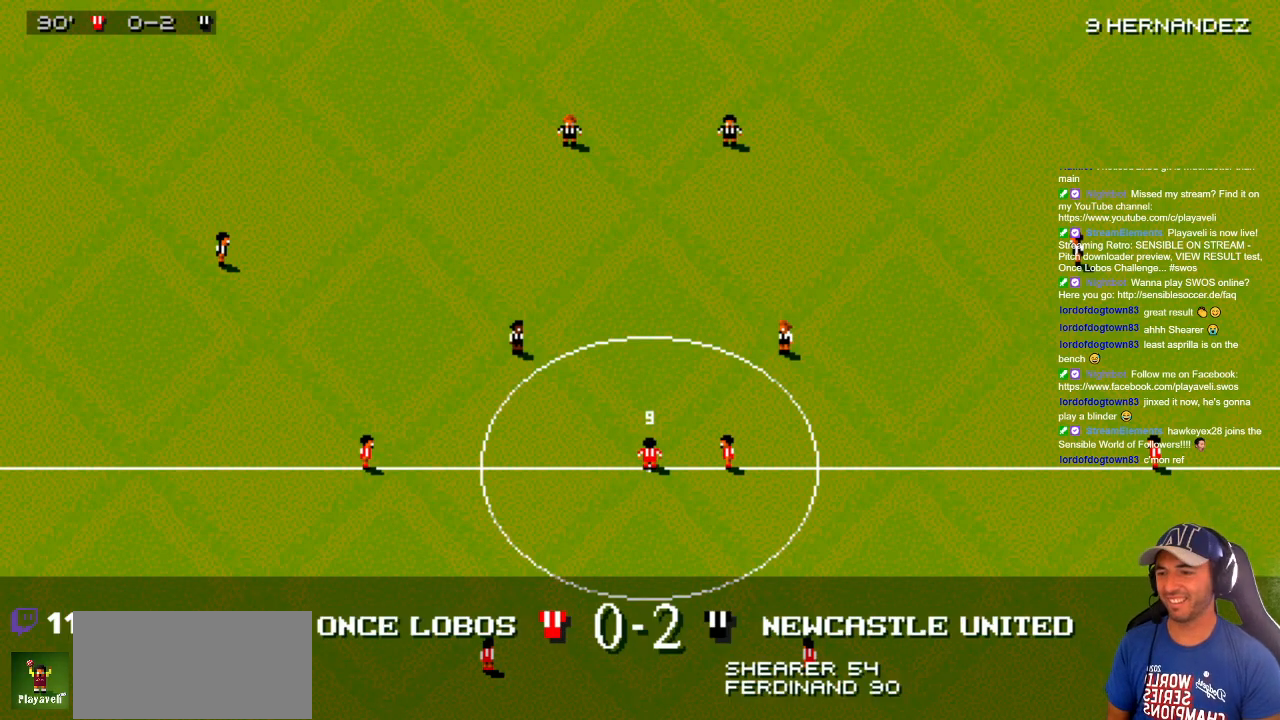
Gameplay with a controller; each line is a JSON object with the inputs held at the frame after it. "events" lists button and stick changes between this image and that frame as [ms after this image, input, new state], when the widget could be followed in between. Not read: A B L3 R3 X Y other_buttons.
{"buttons": ["DPAD_LEFT"], "events": [[183, "DPAD_LEFT", "down"]]}
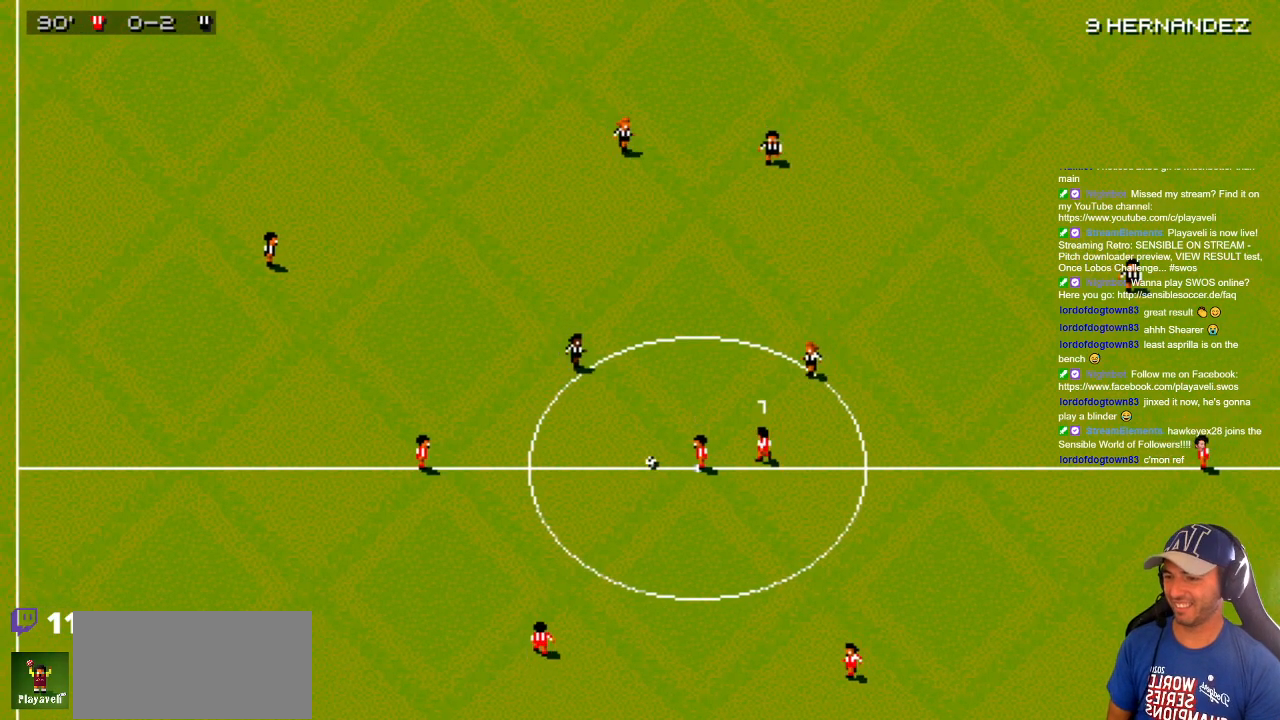
{"buttons": ["DPAD_UP", "DPAD_LEFT"], "events": [[17, "DPAD_UP", "down"], [67, "DPAD_LEFT", "up"], [100, "DPAD_RIGHT", "down"], [217, "DPAD_LEFT", "down"], [217, "DPAD_RIGHT", "up"]]}
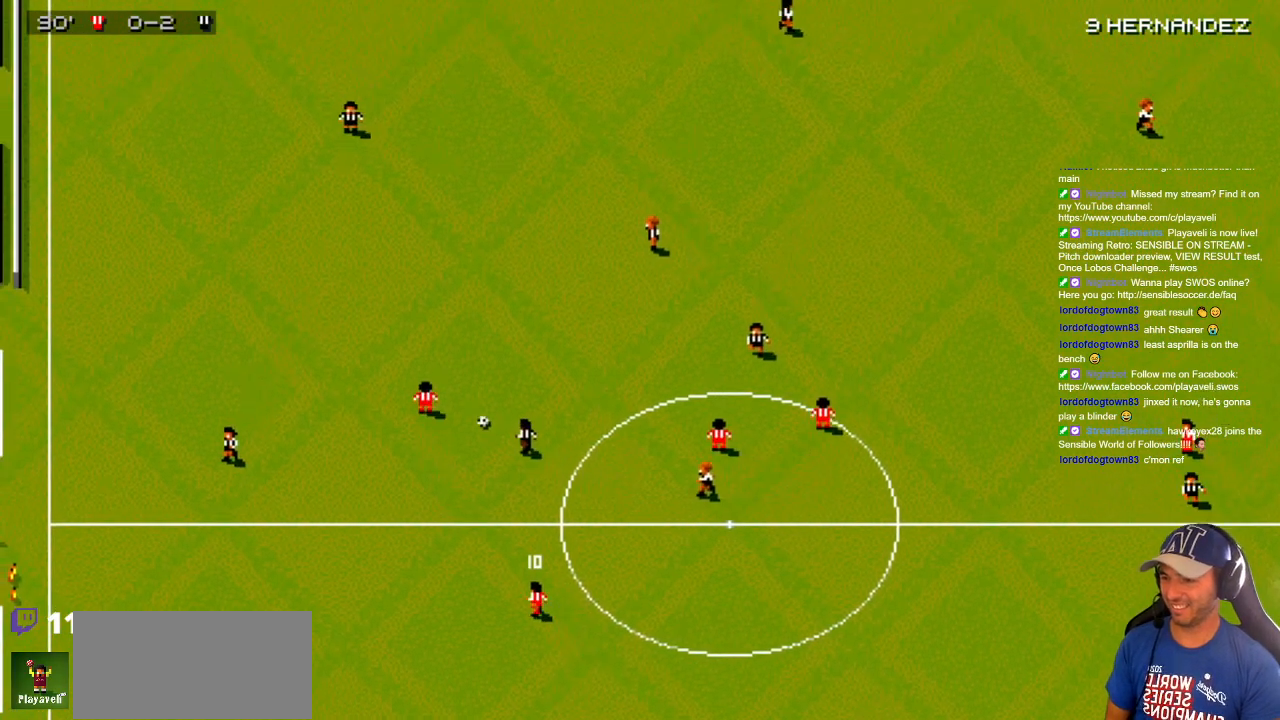
{"buttons": ["DPAD_UP"], "events": [[67, "DPAD_LEFT", "up"]]}
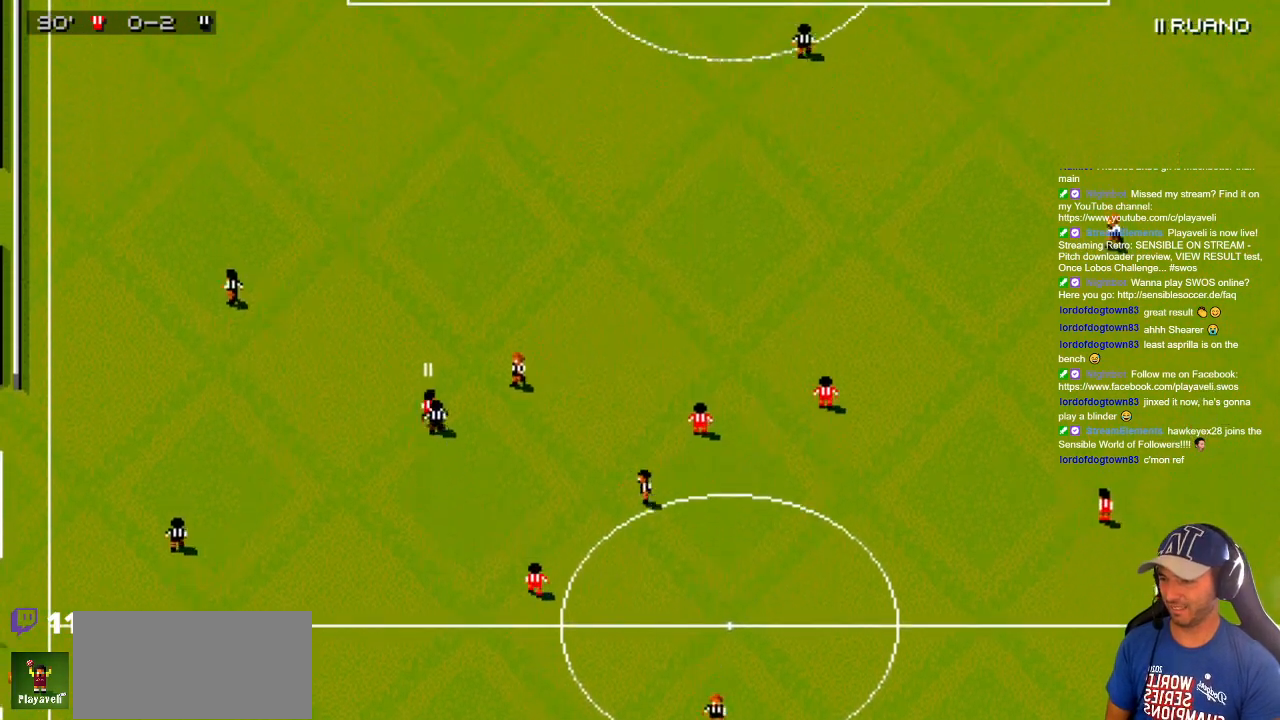
{"buttons": ["DPAD_DOWN", "DPAD_LEFT"], "events": [[17, "DPAD_RIGHT", "down"], [150, "DPAD_LEFT", "down"], [150, "DPAD_RIGHT", "up"], [433, "DPAD_DOWN", "down"], [433, "DPAD_UP", "up"]]}
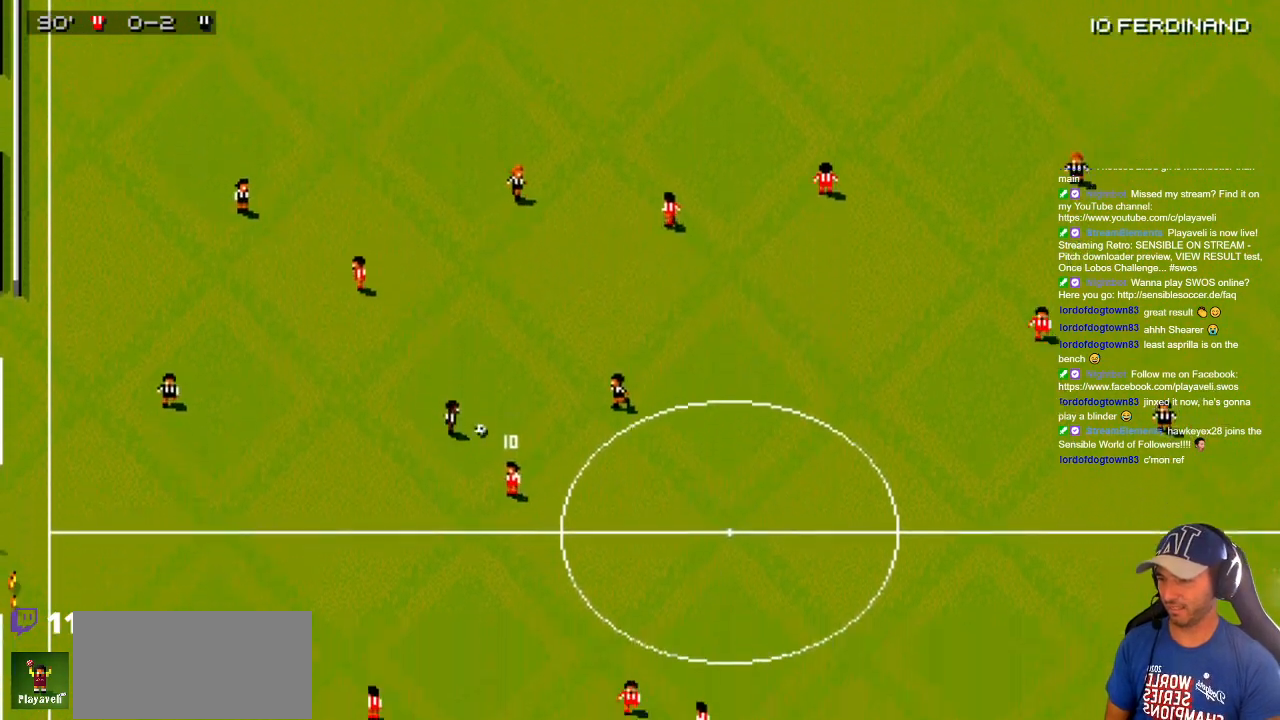
{"buttons": ["DPAD_UP", "DPAD_RIGHT"], "events": [[233, "DPAD_LEFT", "up"], [283, "DPAD_RIGHT", "down"], [450, "DPAD_DOWN", "up"], [500, "DPAD_UP", "down"]]}
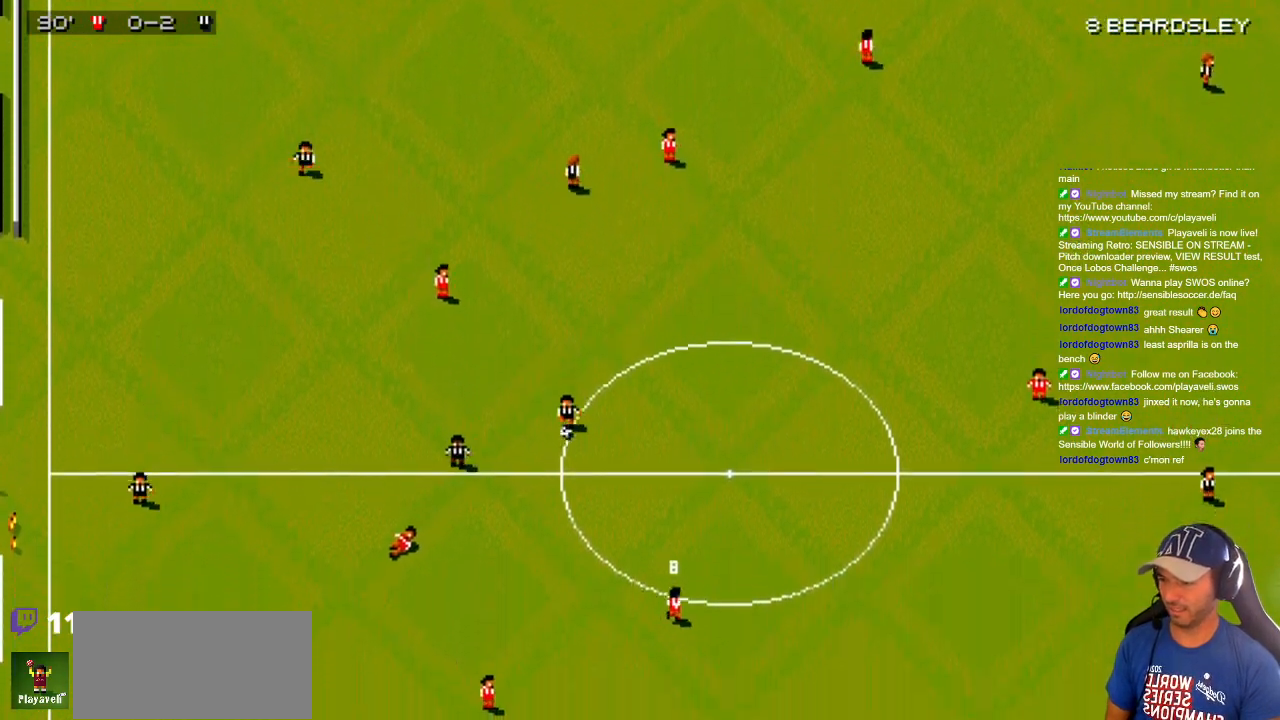
{"buttons": ["DPAD_DOWN", "DPAD_LEFT"], "events": [[100, "DPAD_RIGHT", "up"], [150, "DPAD_LEFT", "down"], [217, "DPAD_UP", "up"], [300, "DPAD_DOWN", "down"]]}
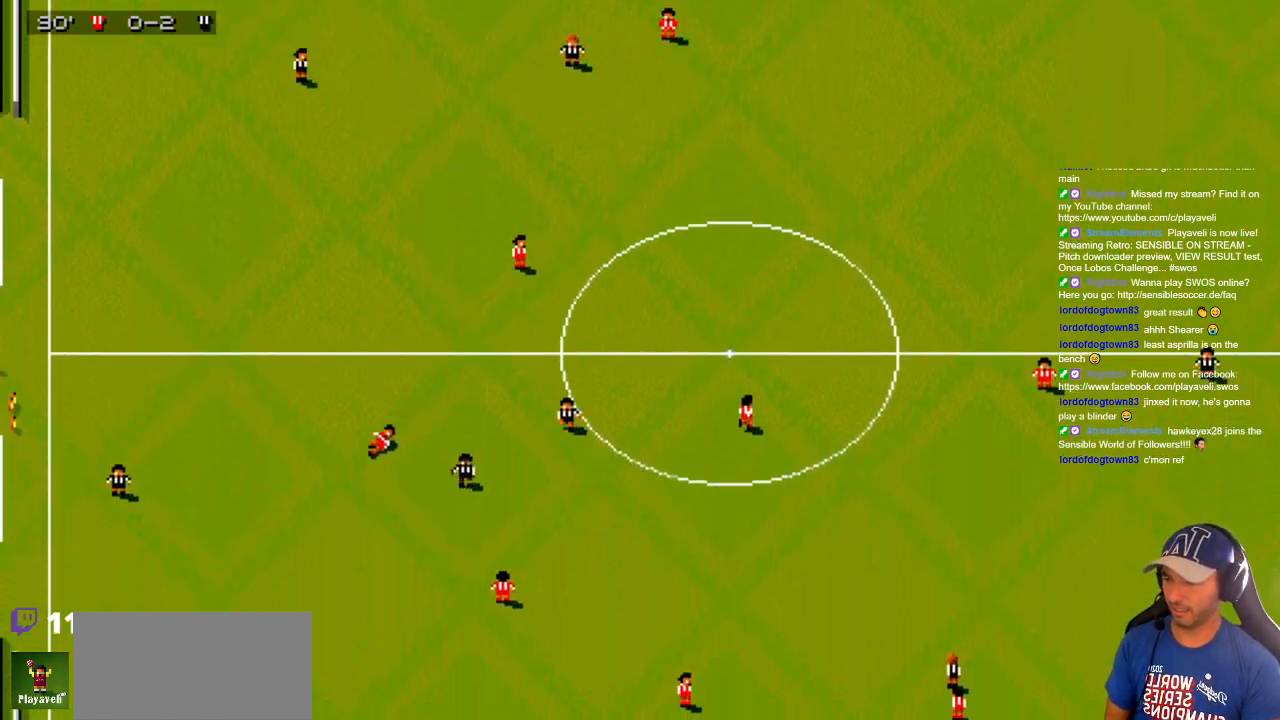
{"buttons": [], "events": [[33, "DPAD_LEFT", "up"], [67, "DPAD_DOWN", "up"]]}